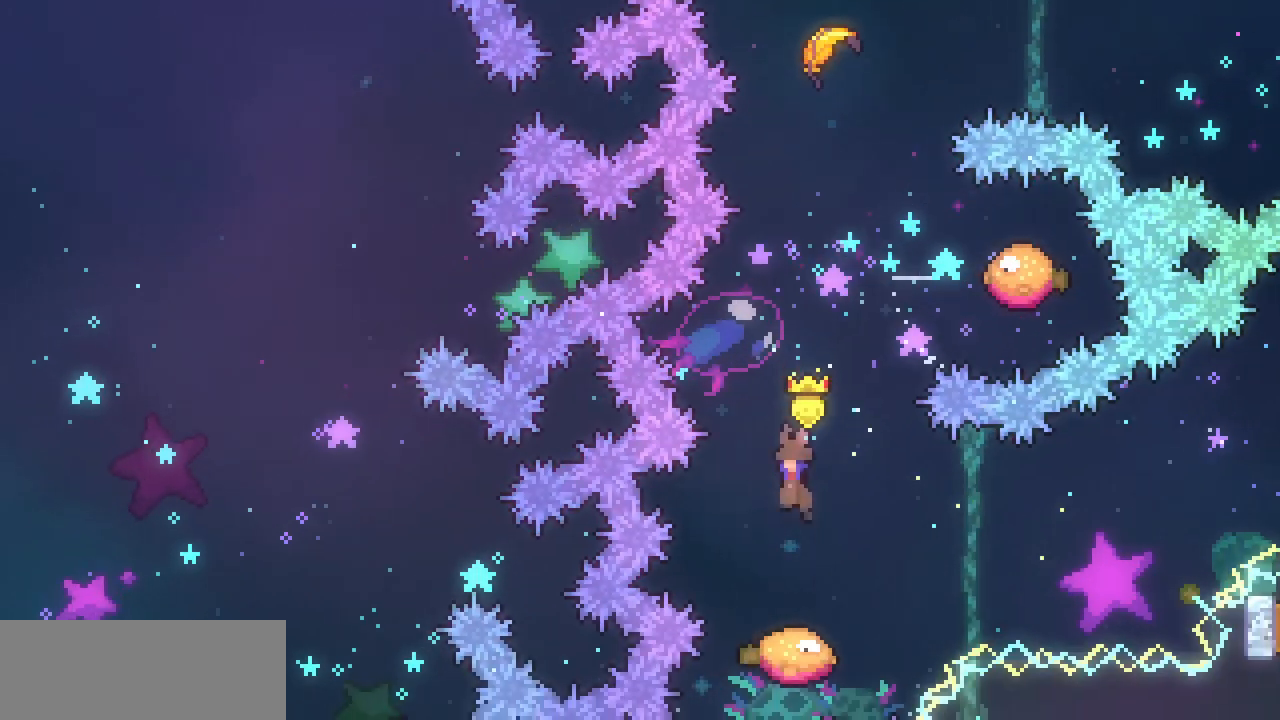
Gameplay with keyboard; each line is a JSON object with the keys held at the frame after it. "events" lists presses ("down") and releases ("up") of "c", "down", "escape", "left", "return", "right", "shift", "up", "x" and "z" between this image and that frame as [ms after this image, input, new state], when the widget could be followed in between. No other keys are recorded. Mouse input is not recorded.
{"keys": ["right", "up"], "events": [[100, "right", "down"], [133, "up", "down"], [233, "right", "up"], [300, "c", "down"], [300, "z", "up"], [433, "c", "up"], [467, "right", "down"]]}
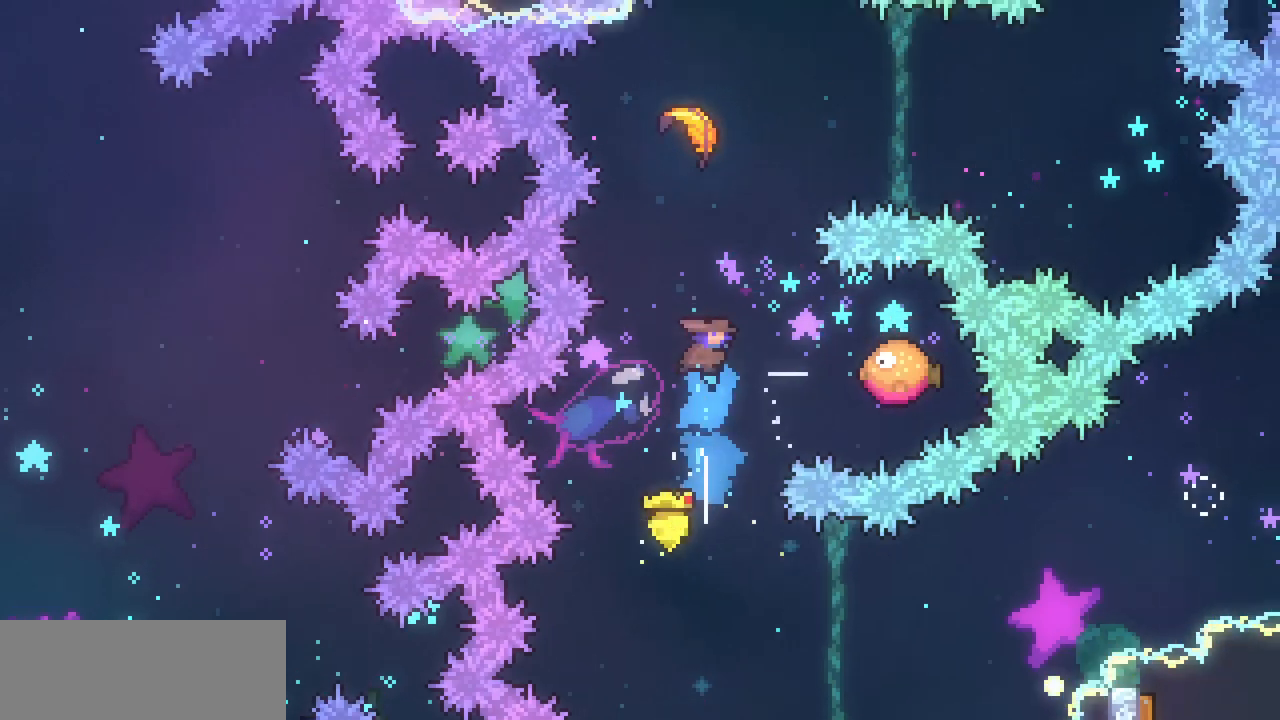
{"keys": ["up"], "events": [[33, "up", "up"], [433, "right", "up"], [433, "up", "down"]]}
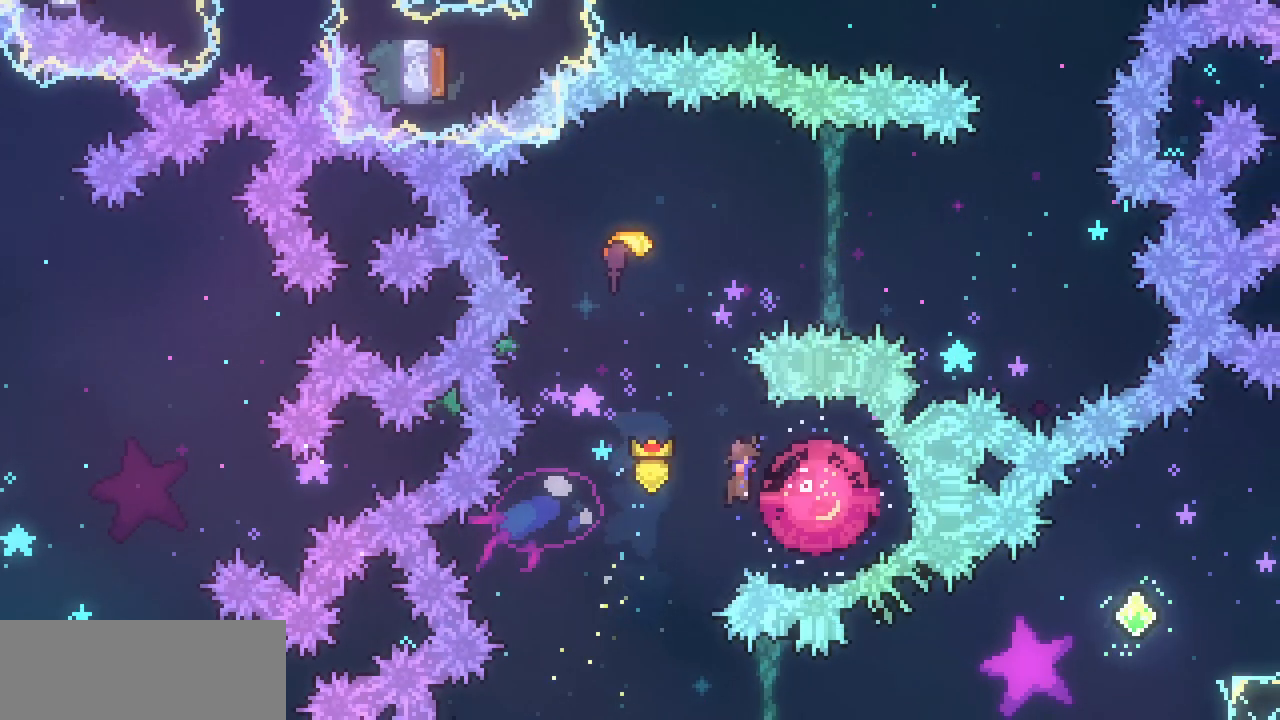
{"keys": ["right", "up"], "events": [[233, "c", "down"], [500, "c", "up"], [500, "right", "down"]]}
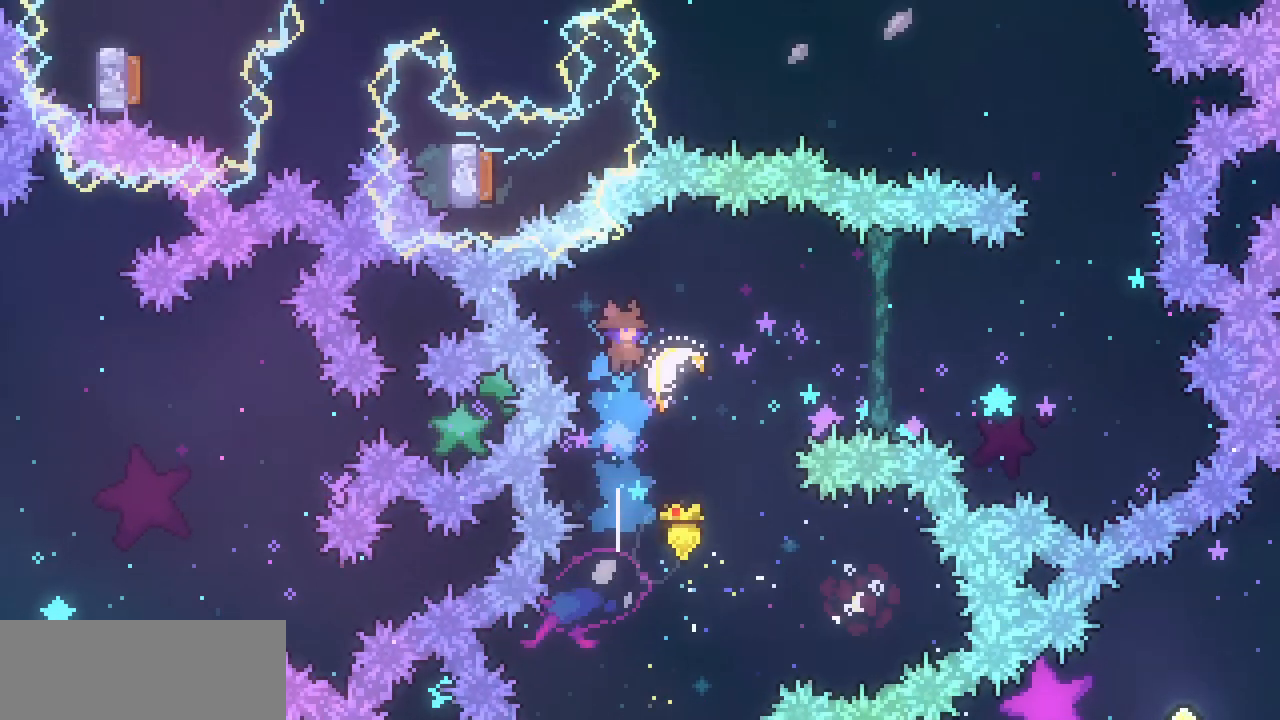
{"keys": ["right"], "events": [[67, "up", "up"]]}
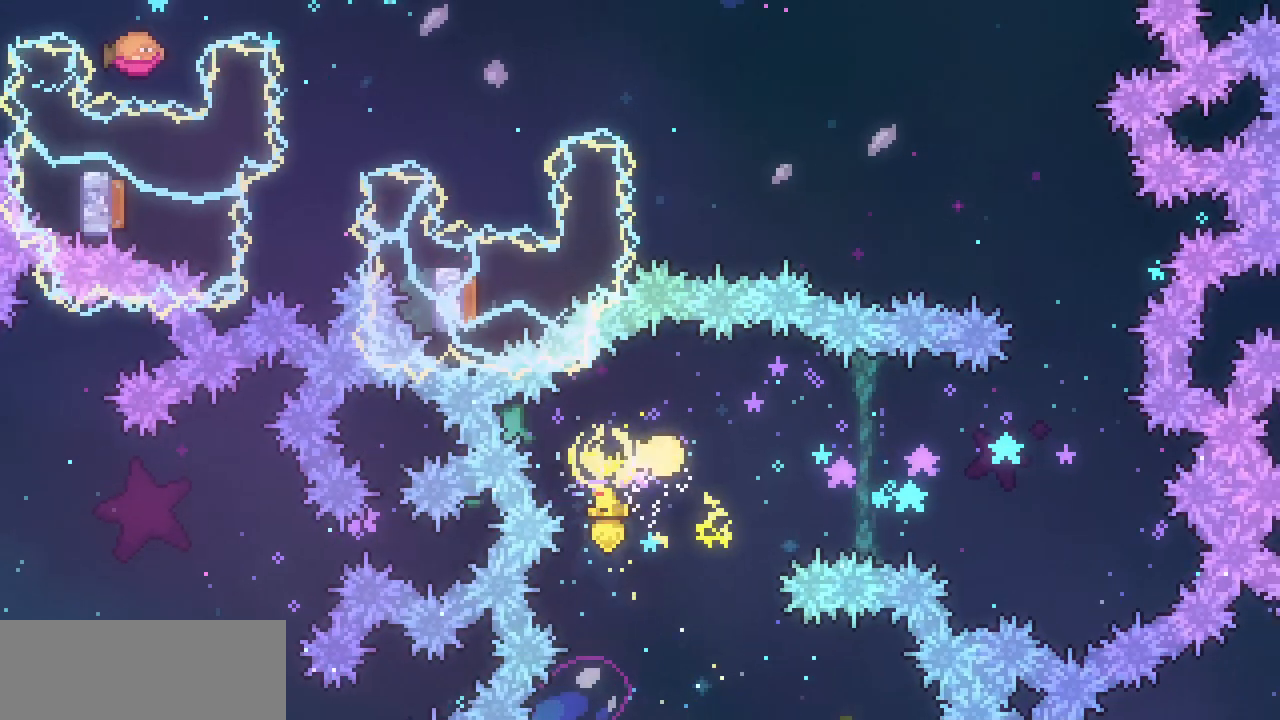
{"keys": ["right", "up"], "events": [[433, "up", "down"]]}
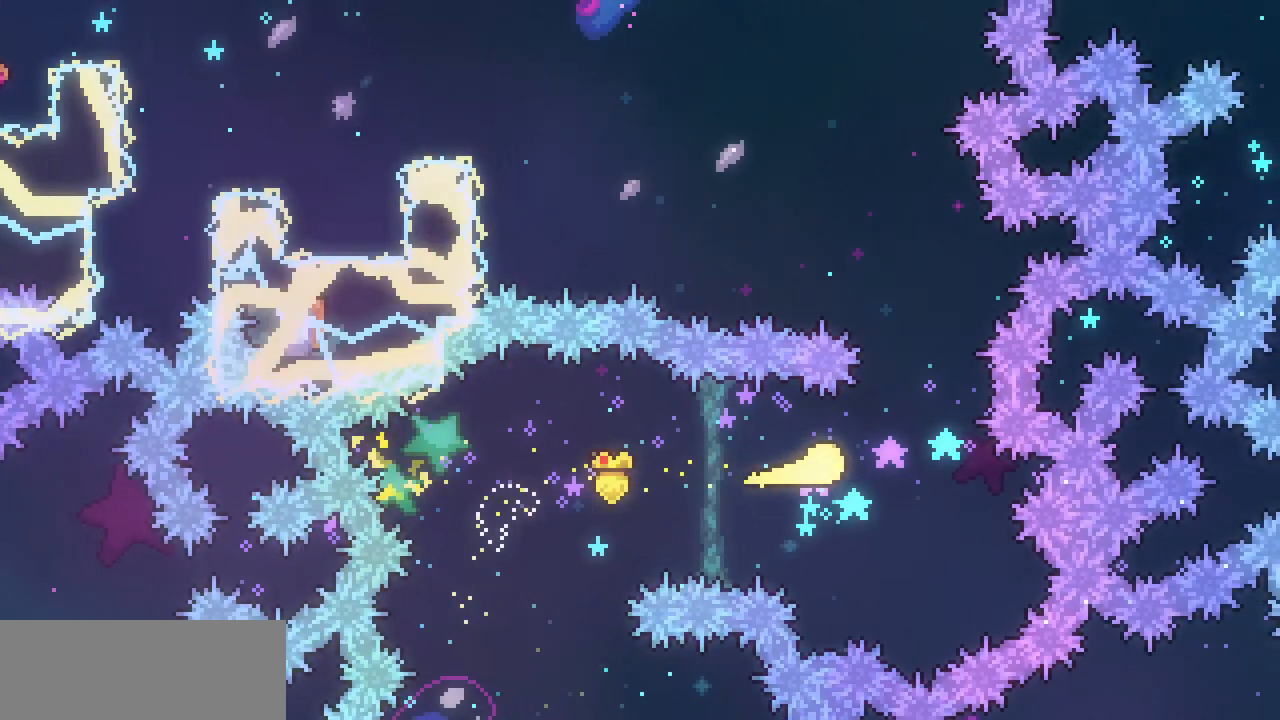
{"keys": ["left", "up"], "events": [[67, "right", "up"], [233, "left", "down"]]}
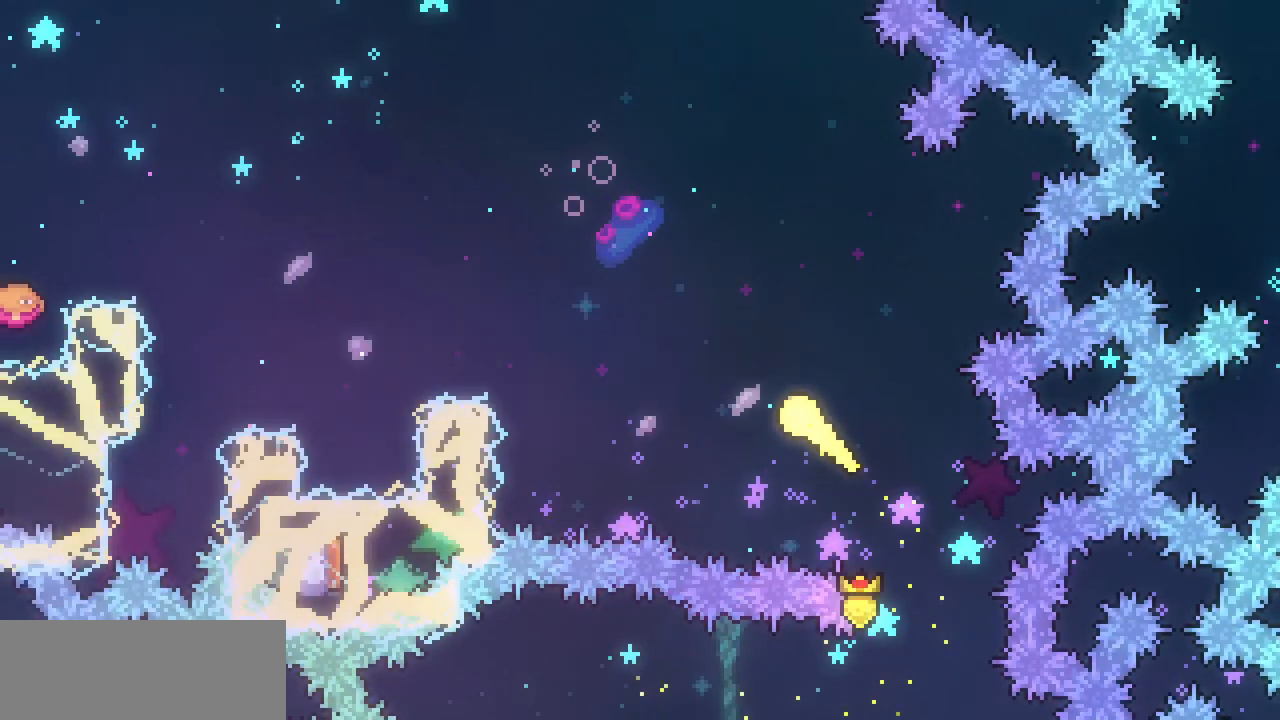
{"keys": ["left", "up"], "events": [[200, "up", "up"], [467, "up", "down"]]}
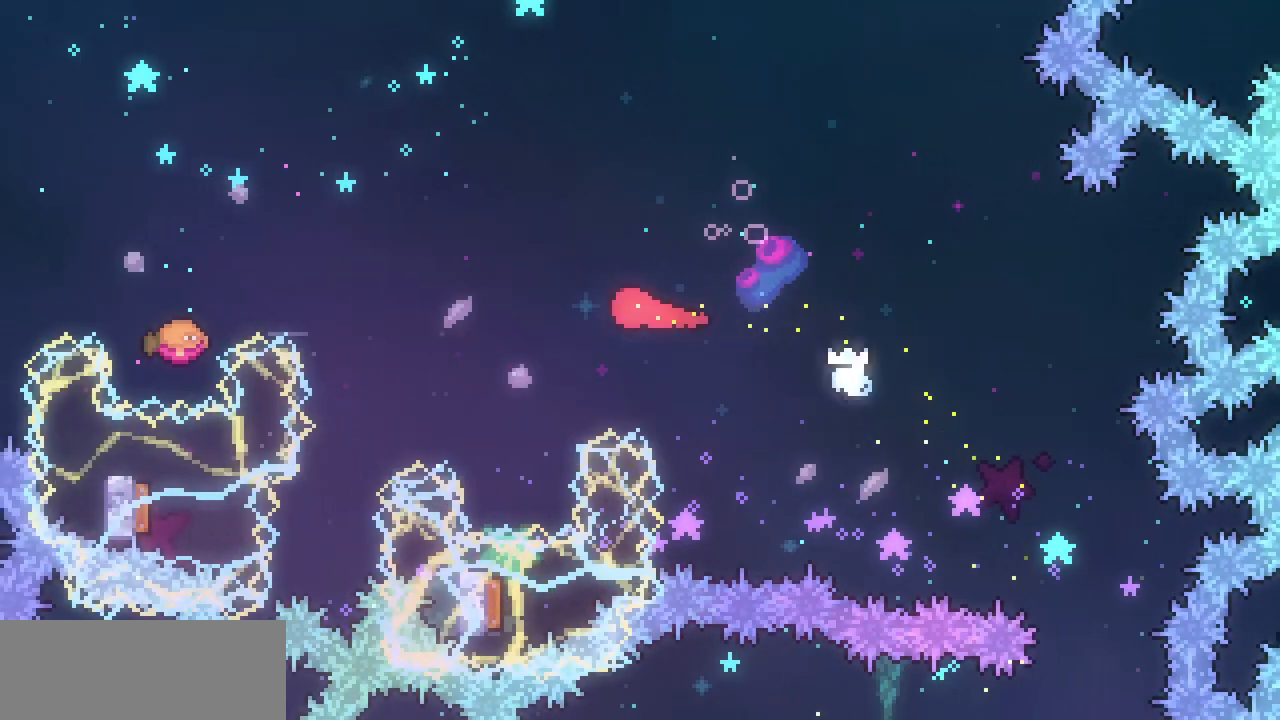
{"keys": ["left", "up"], "events": []}
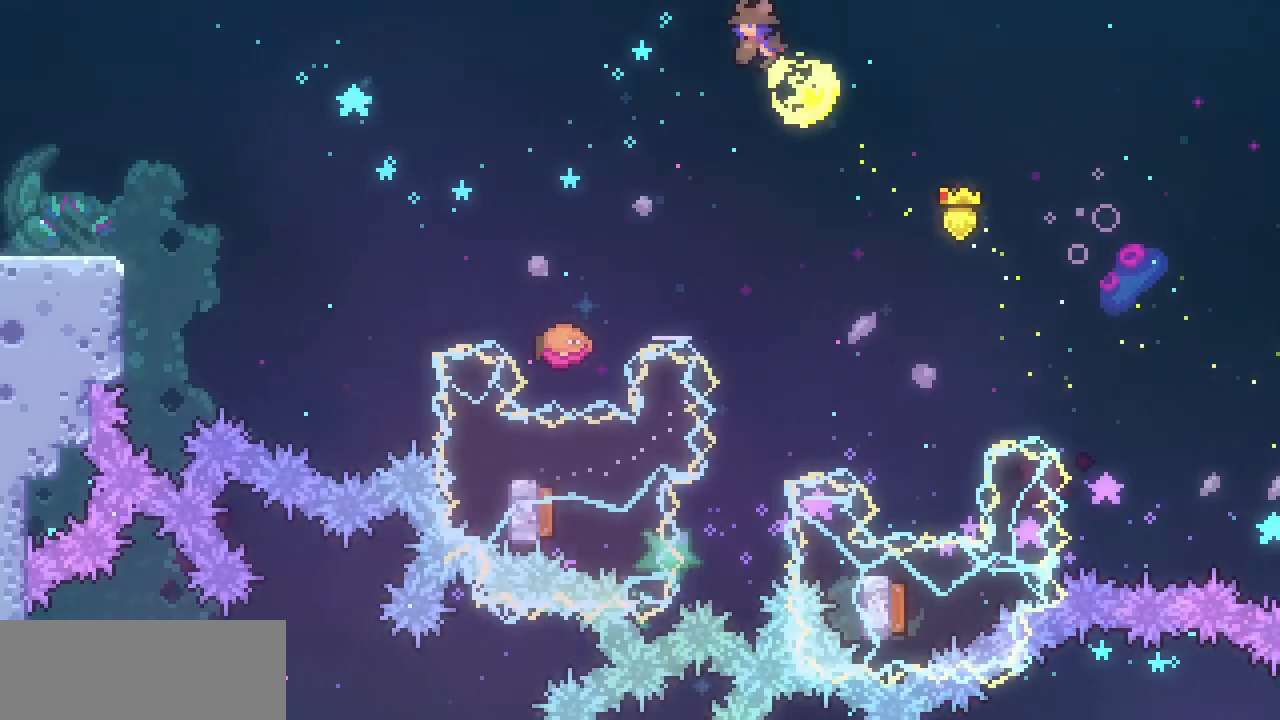
{"keys": [], "events": [[267, "up", "up"], [467, "left", "up"]]}
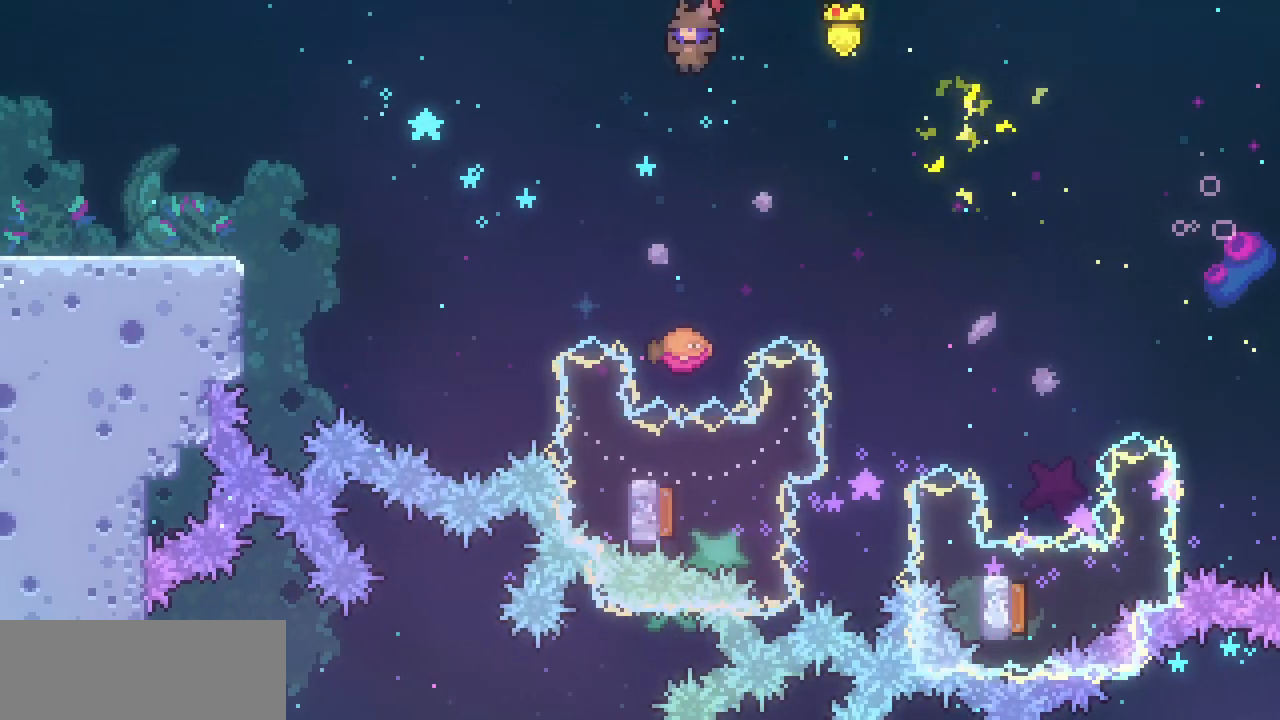
{"keys": ["left", "z"], "events": [[367, "z", "down"], [433, "left", "down"]]}
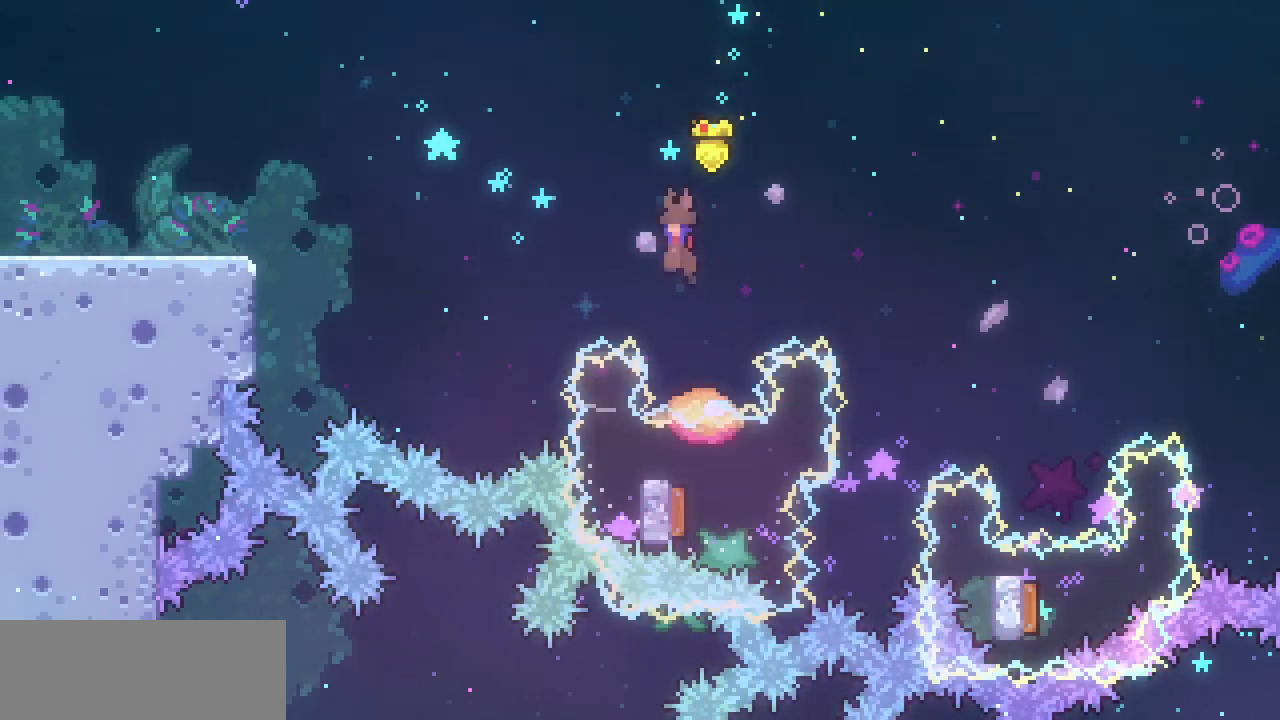
{"keys": ["c", "left"], "events": [[333, "z", "up"], [433, "c", "down"]]}
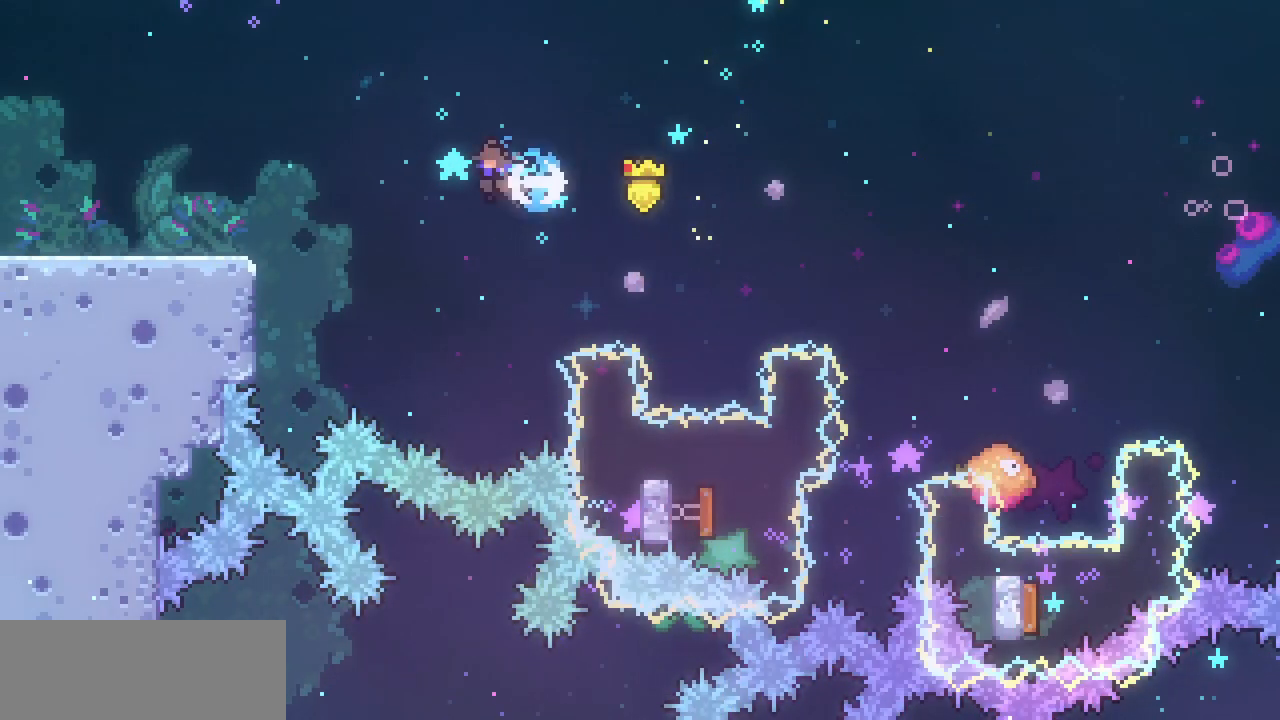
{"keys": ["left"], "events": [[33, "c", "up"], [133, "x", "down"], [400, "z", "down"], [500, "x", "up"], [500, "z", "up"]]}
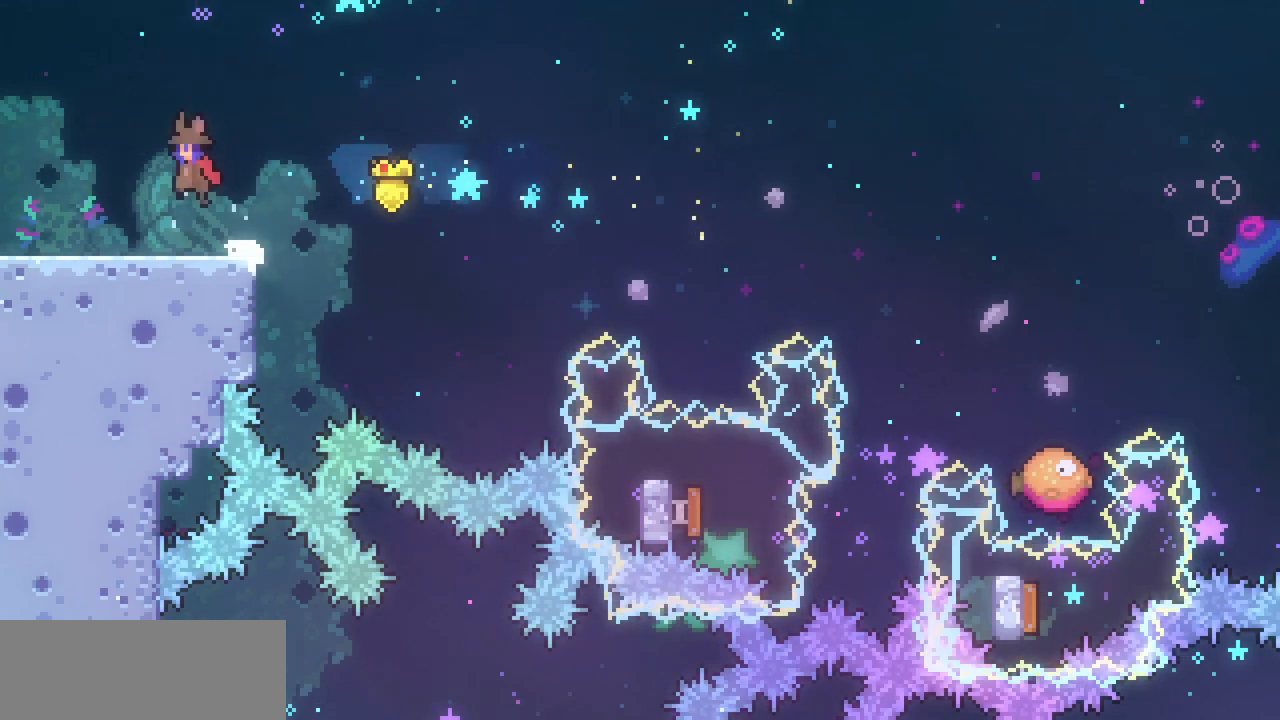
{"keys": ["left"], "events": [[333, "c", "down"], [467, "c", "up"]]}
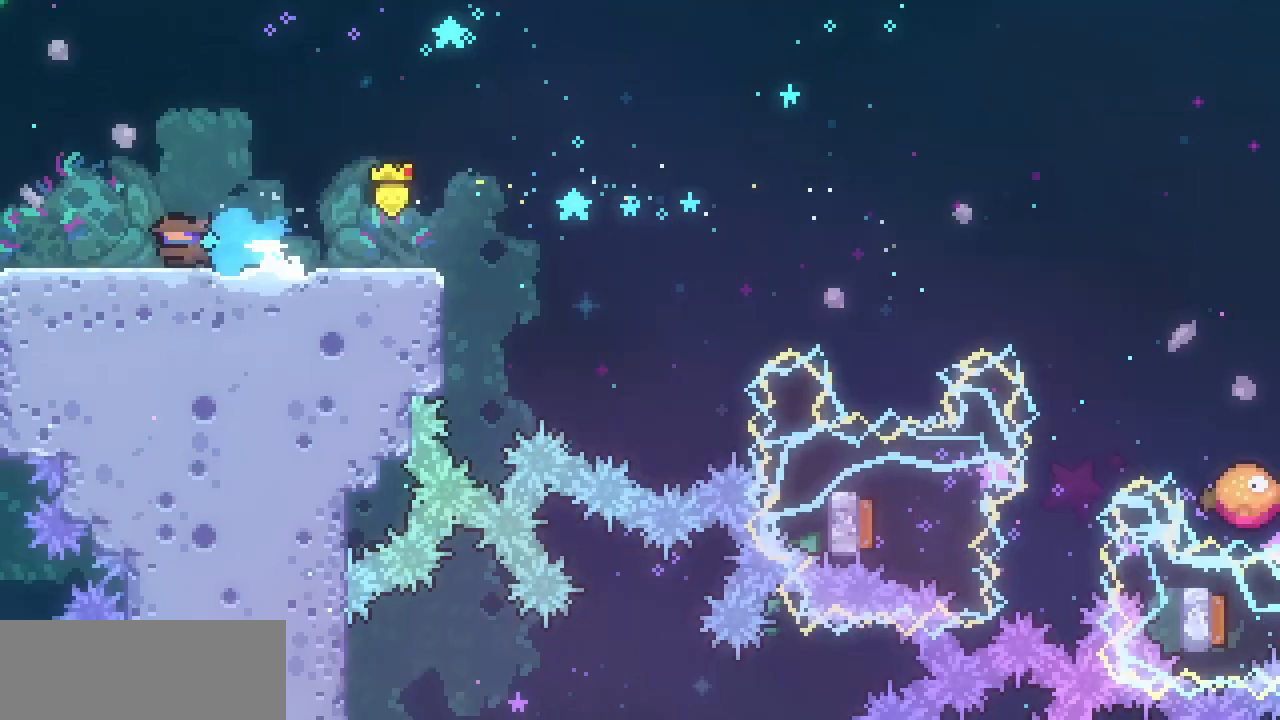
{"keys": ["left"], "events": []}
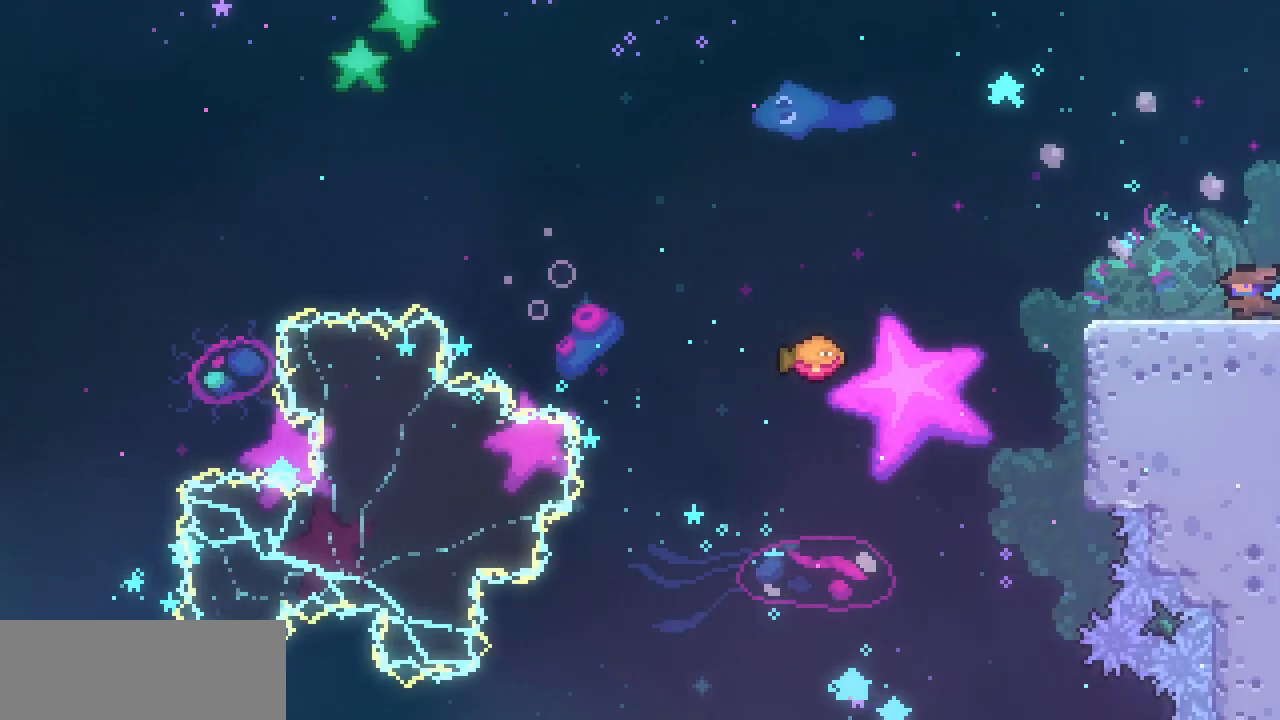
{"keys": ["c", "left", "up"], "events": [[167, "z", "down"], [300, "up", "down"], [367, "z", "up"], [400, "c", "down"]]}
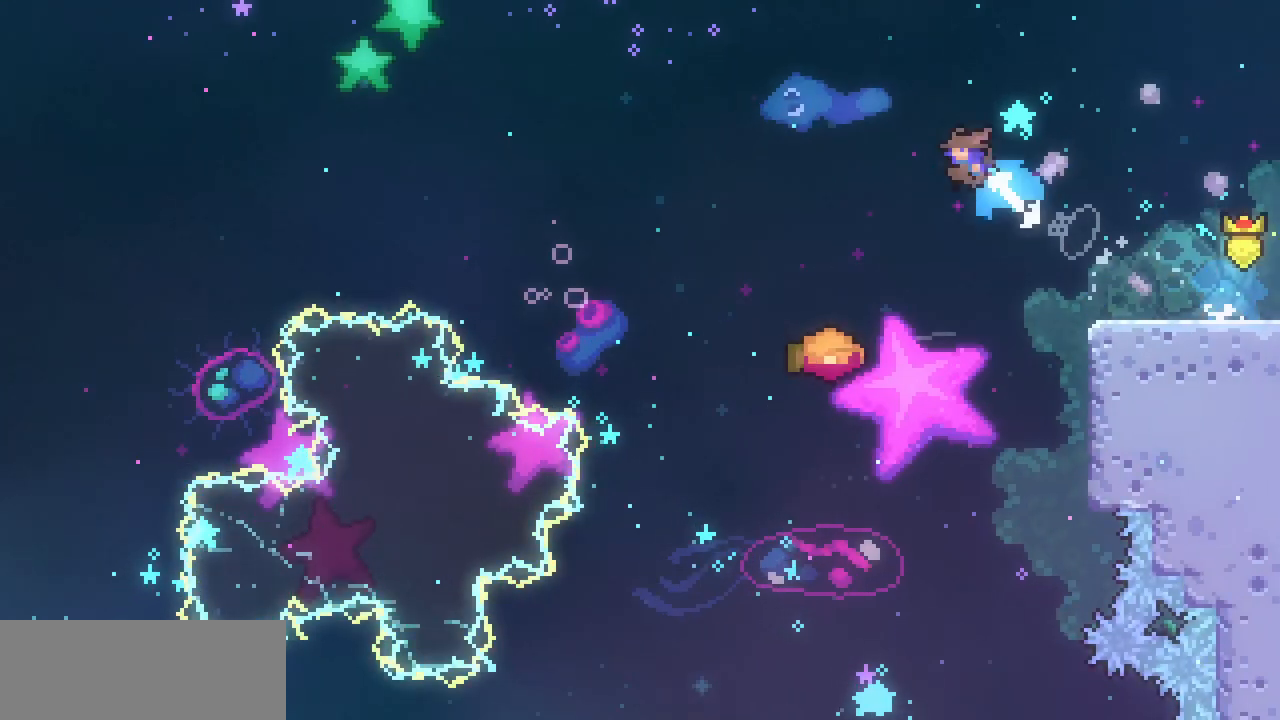
{"keys": [], "events": [[67, "c", "up"], [133, "up", "up"], [367, "left", "up"]]}
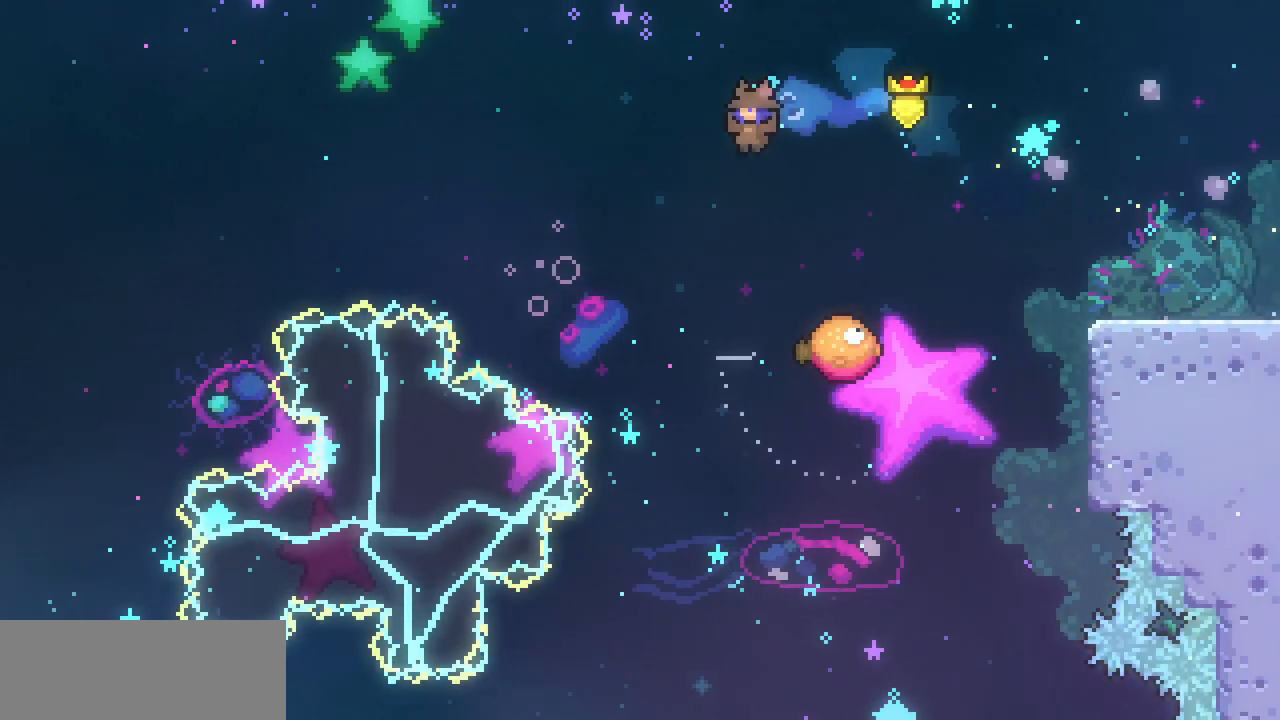
{"keys": ["left"], "events": [[267, "left", "down"]]}
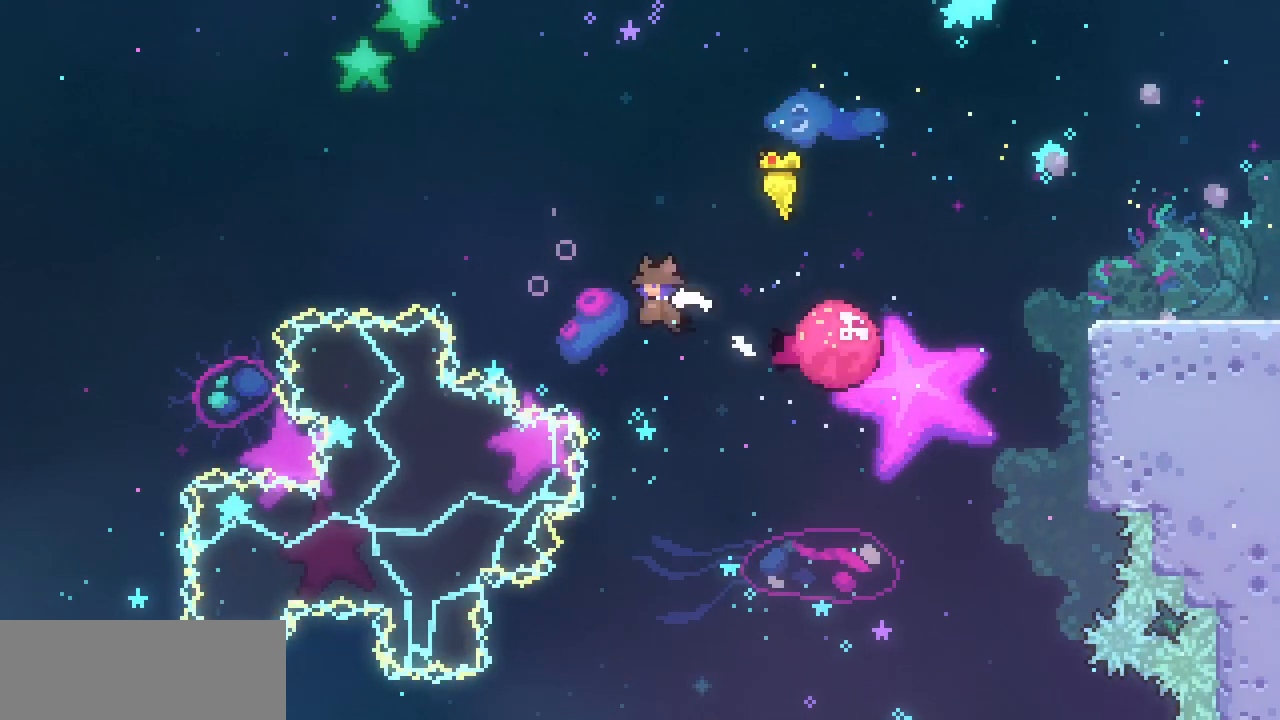
{"keys": ["left", "up"], "events": [[500, "up", "down"]]}
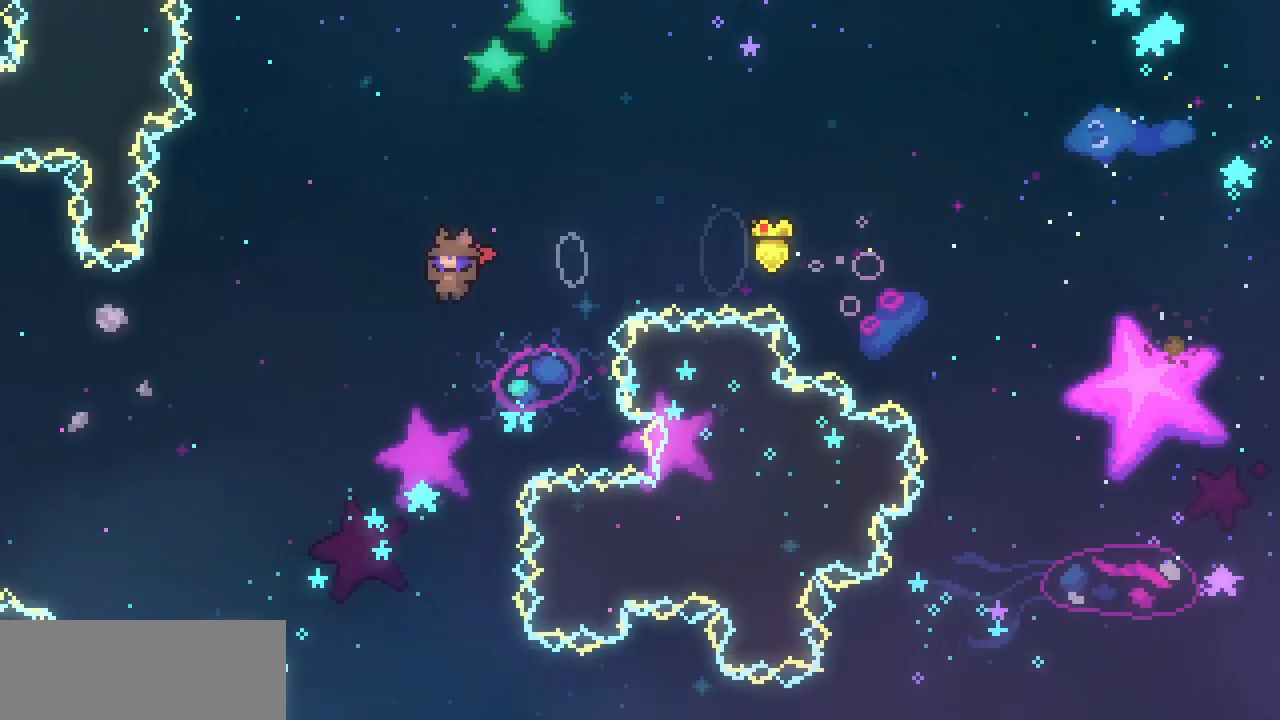
{"keys": ["c", "left", "up"], "events": [[433, "c", "down"]]}
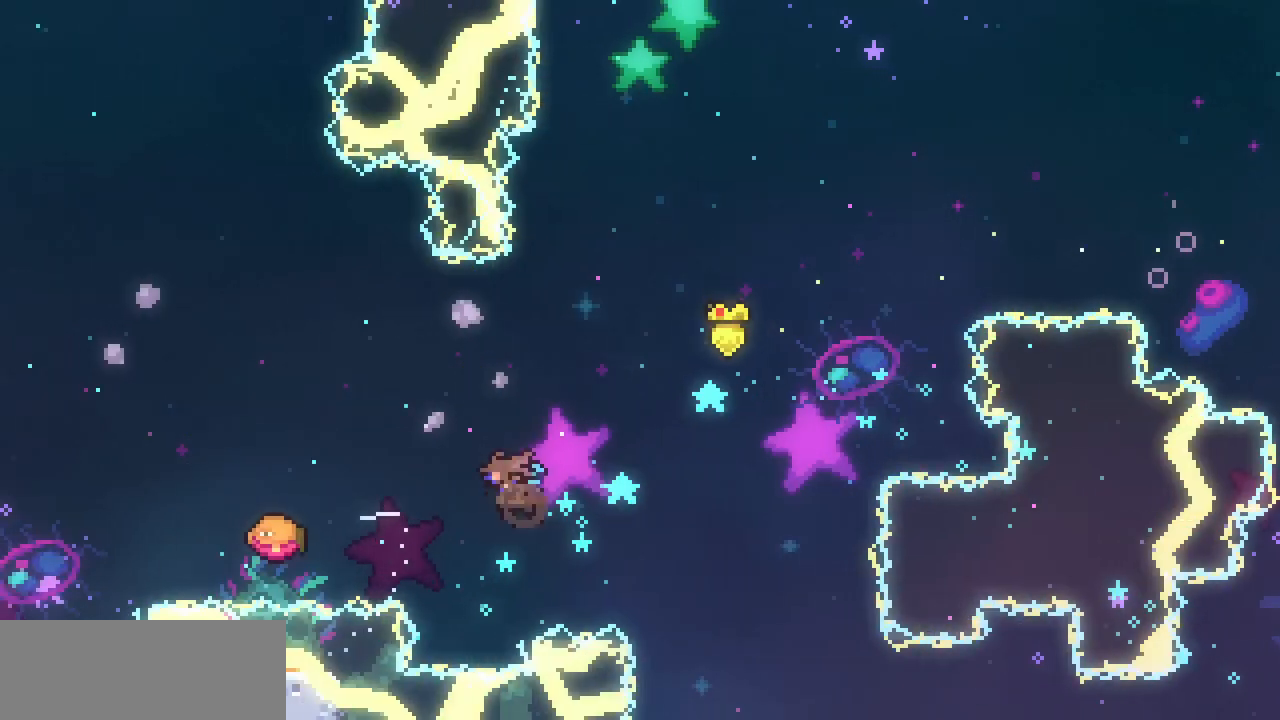
{"keys": [], "events": [[67, "c", "up"], [67, "up", "up"], [500, "left", "up"]]}
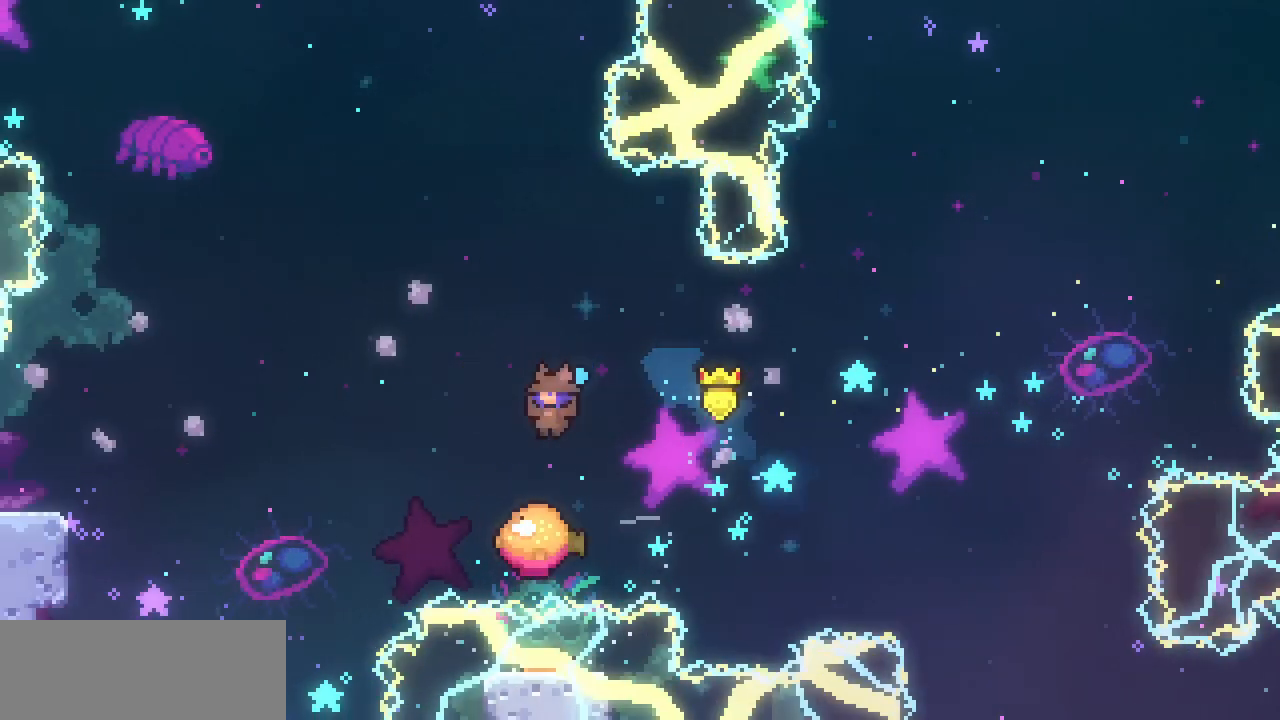
{"keys": ["z"], "events": [[133, "z", "down"], [233, "left", "down"], [467, "left", "up"]]}
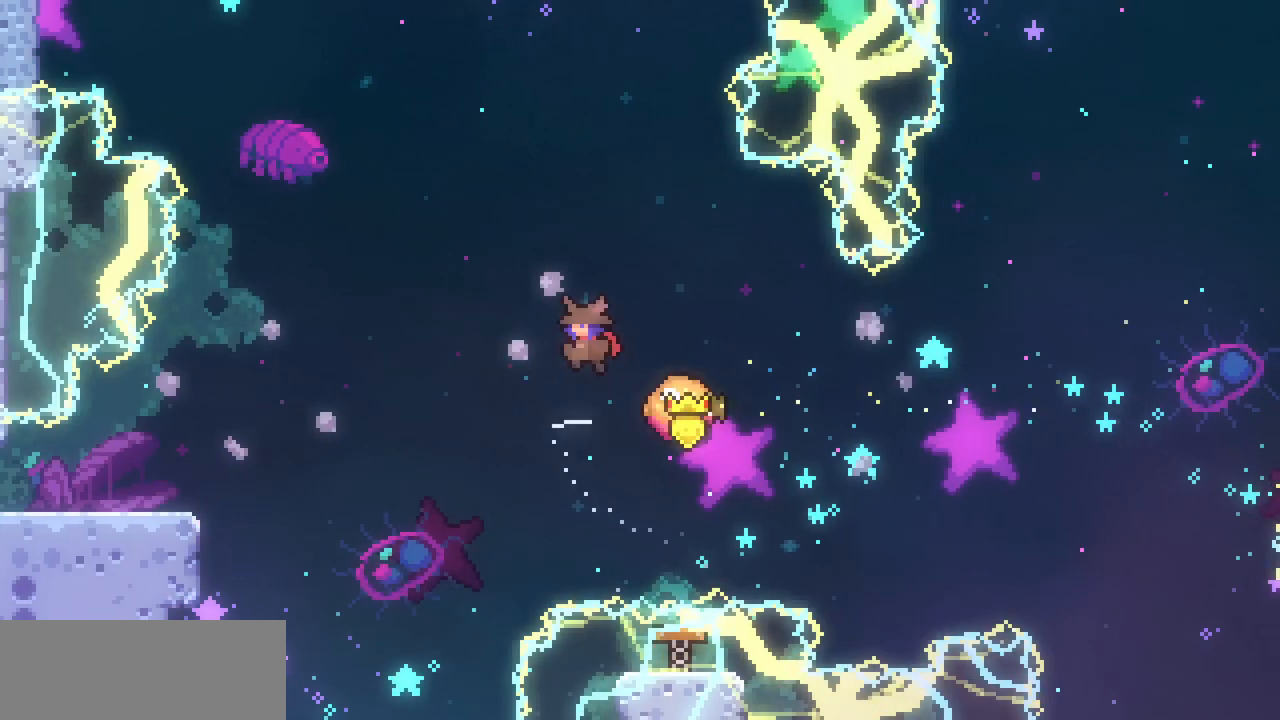
{"keys": ["c", "down", "left"], "events": [[233, "left", "down"], [300, "down", "down"], [333, "z", "up"], [433, "c", "down"]]}
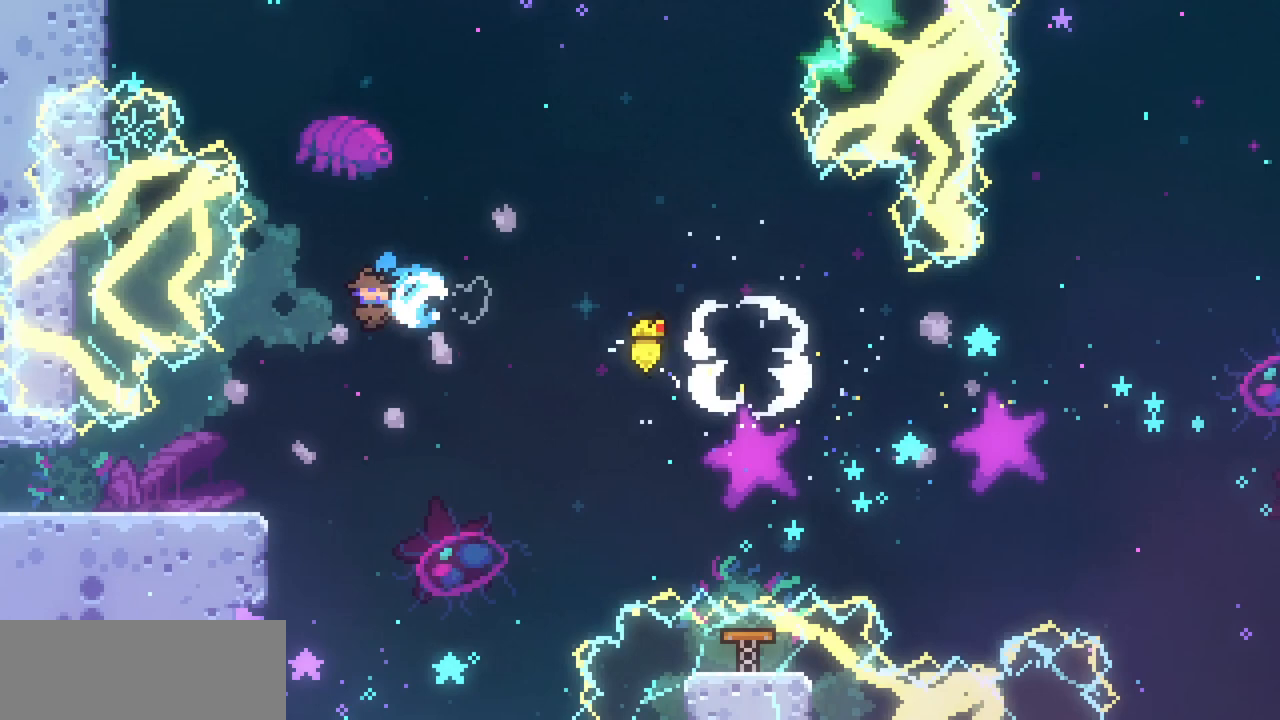
{"keys": ["left"], "events": [[100, "c", "up"], [267, "down", "up"]]}
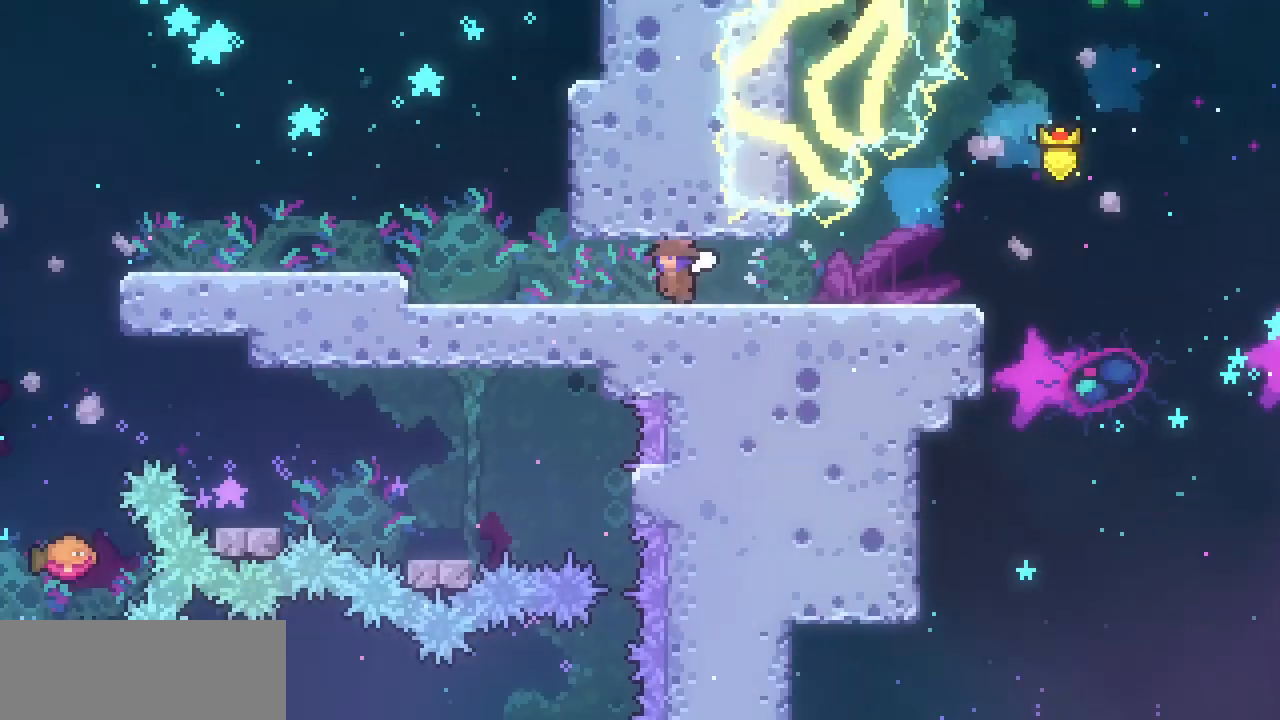
{"keys": ["left"], "events": []}
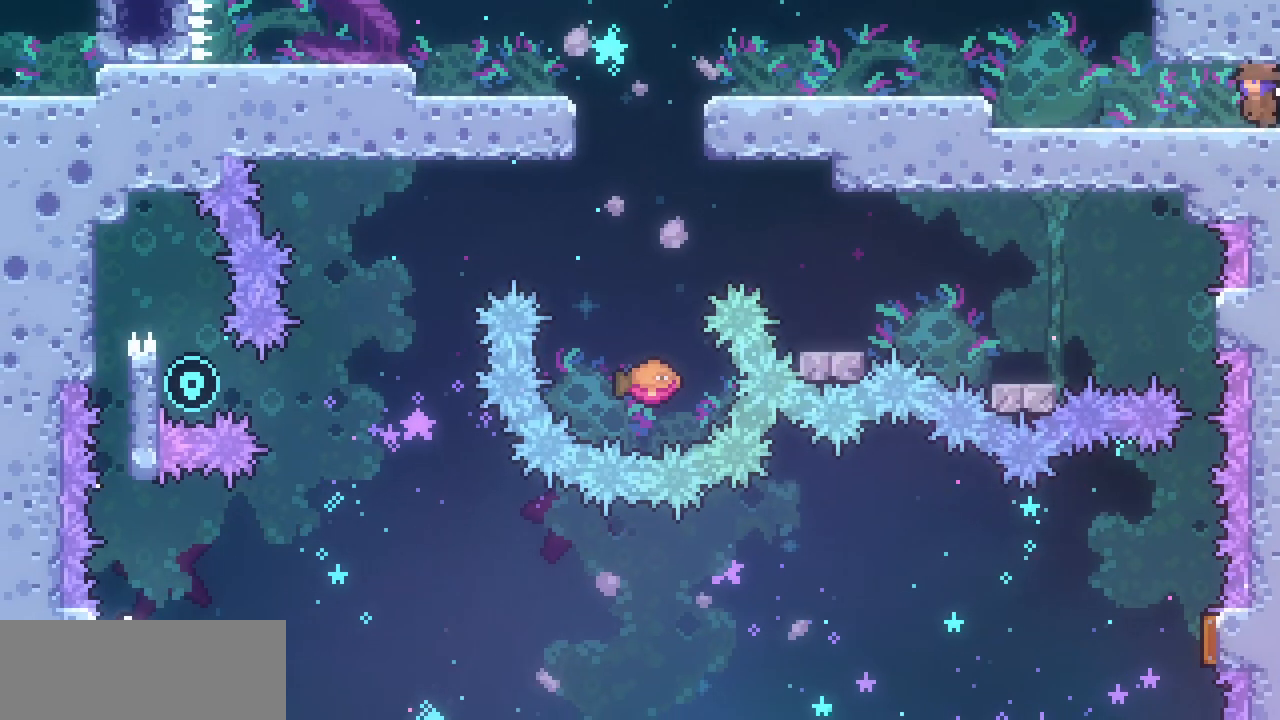
{"keys": ["left"], "events": [[333, "z", "down"], [433, "z", "up"]]}
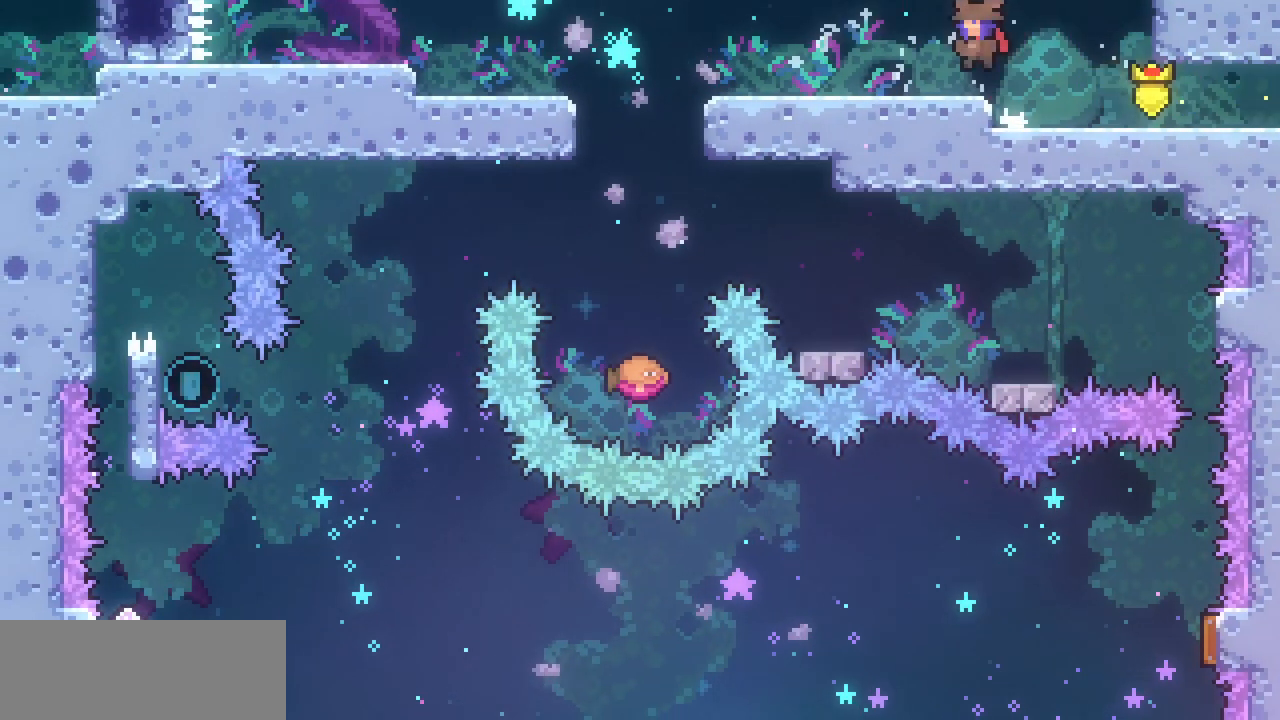
{"keys": ["left"], "events": []}
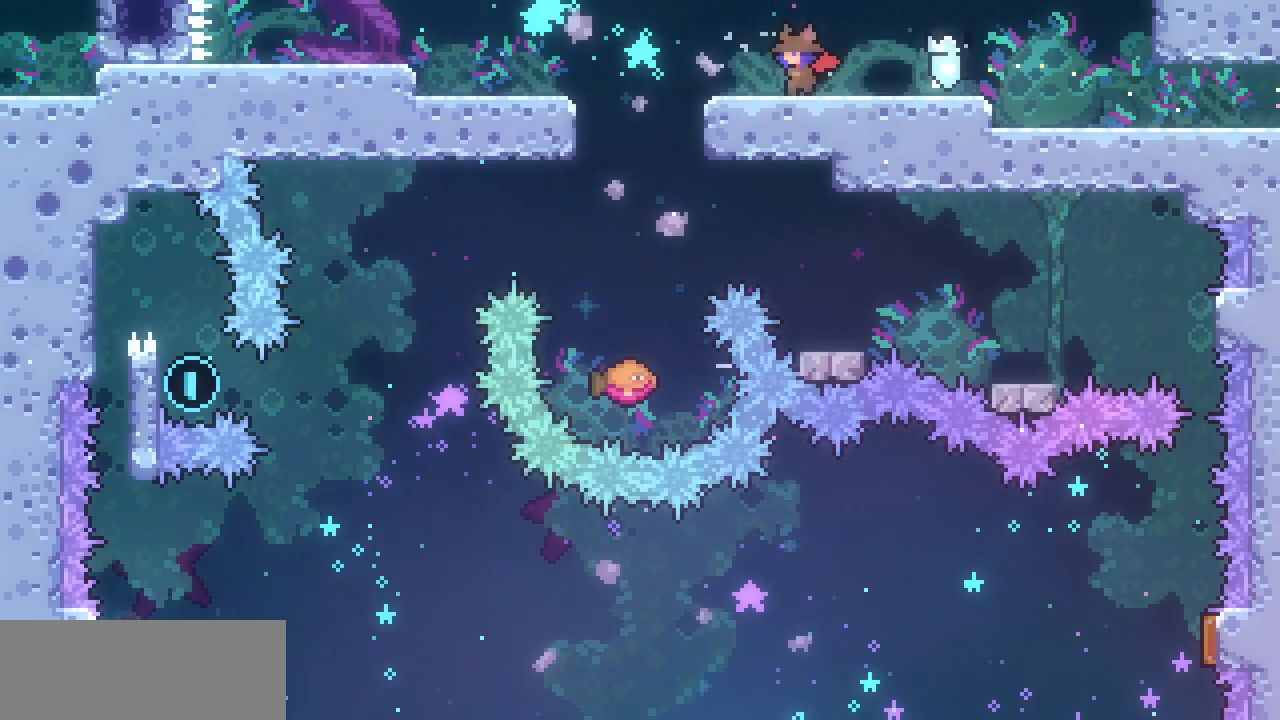
{"keys": [], "events": [[67, "z", "down"], [133, "z", "up"], [367, "left", "up"]]}
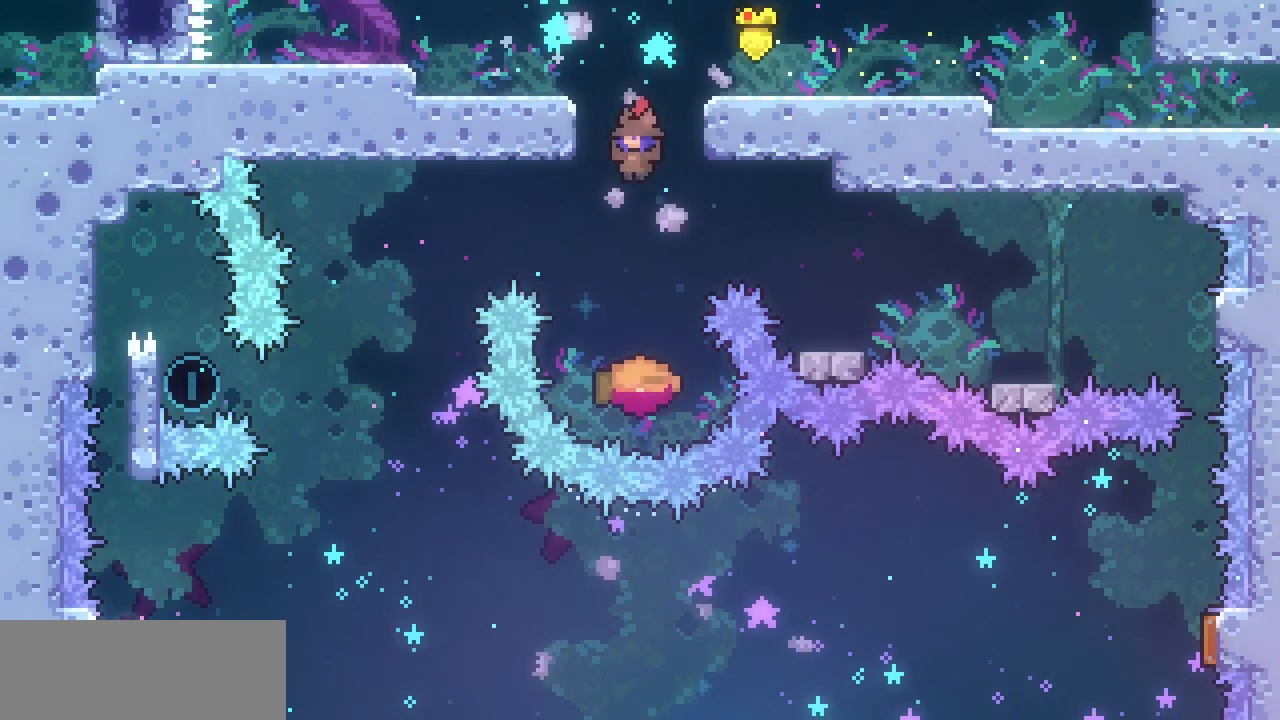
{"keys": ["right", "z"], "events": [[300, "z", "down"], [333, "right", "down"]]}
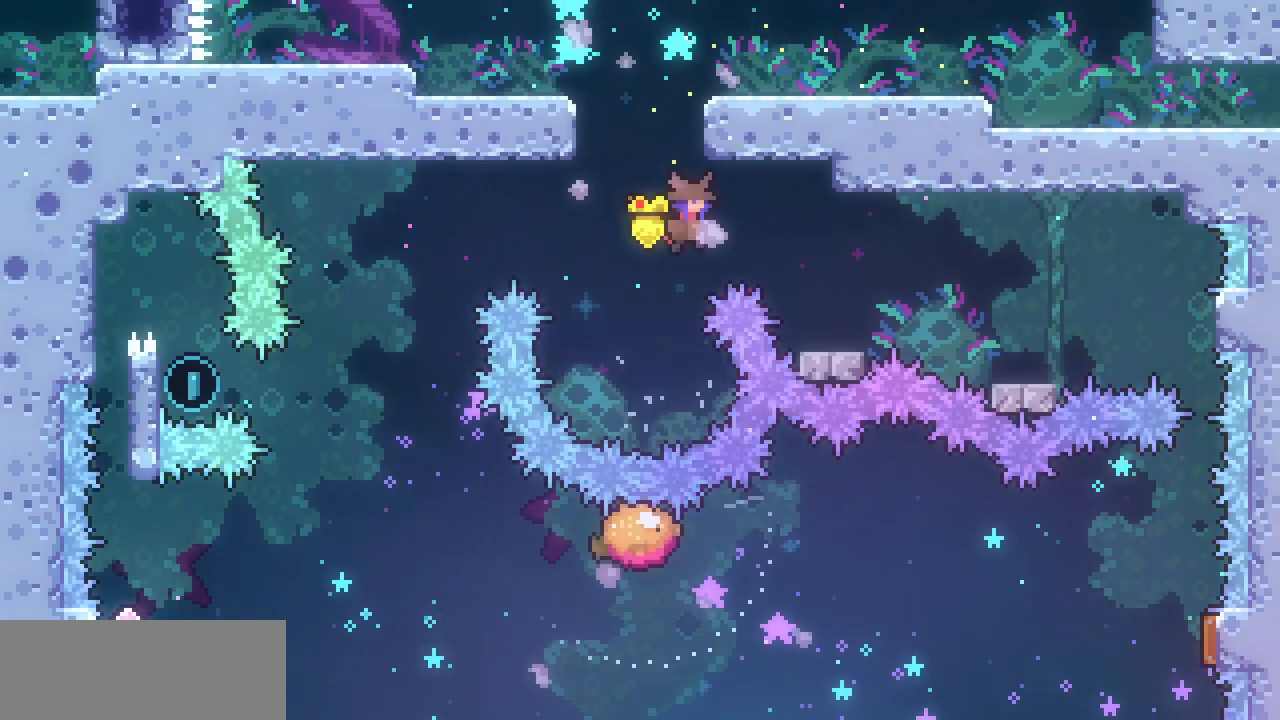
{"keys": ["right"], "events": [[300, "z", "up"], [333, "right", "up"], [500, "right", "down"]]}
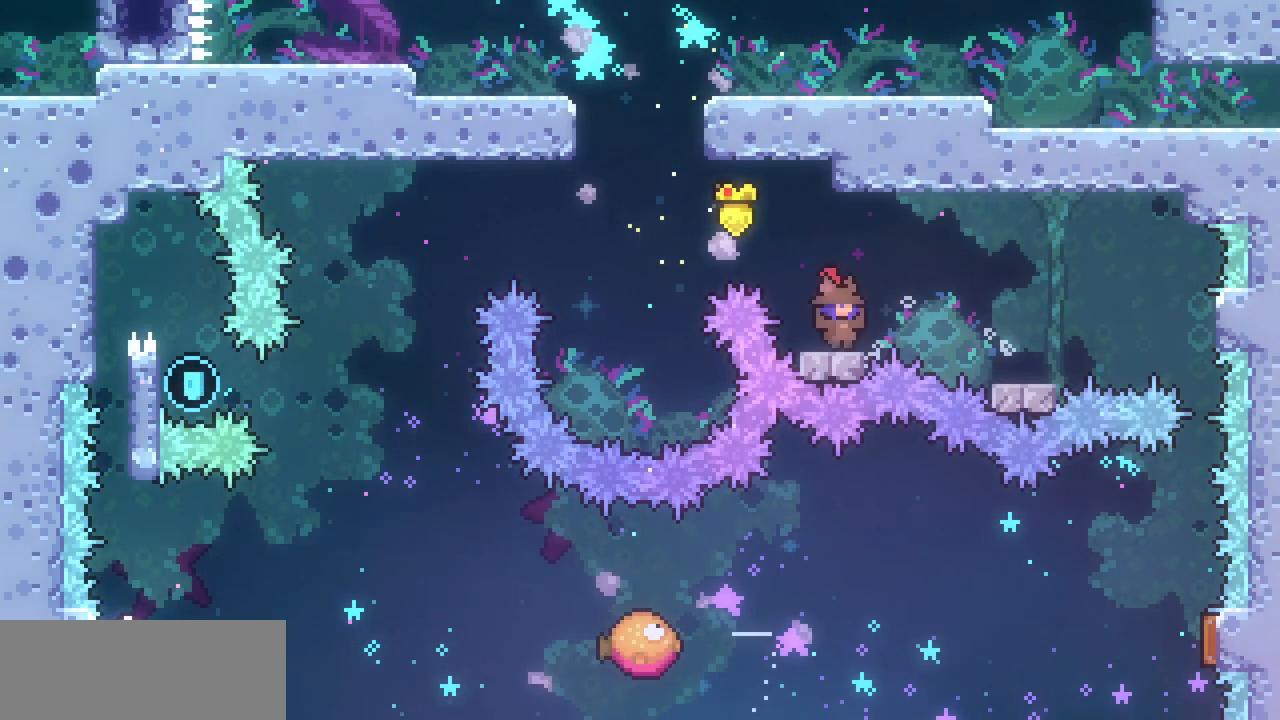
{"keys": ["right"], "events": [[67, "z", "down"], [167, "z", "up"]]}